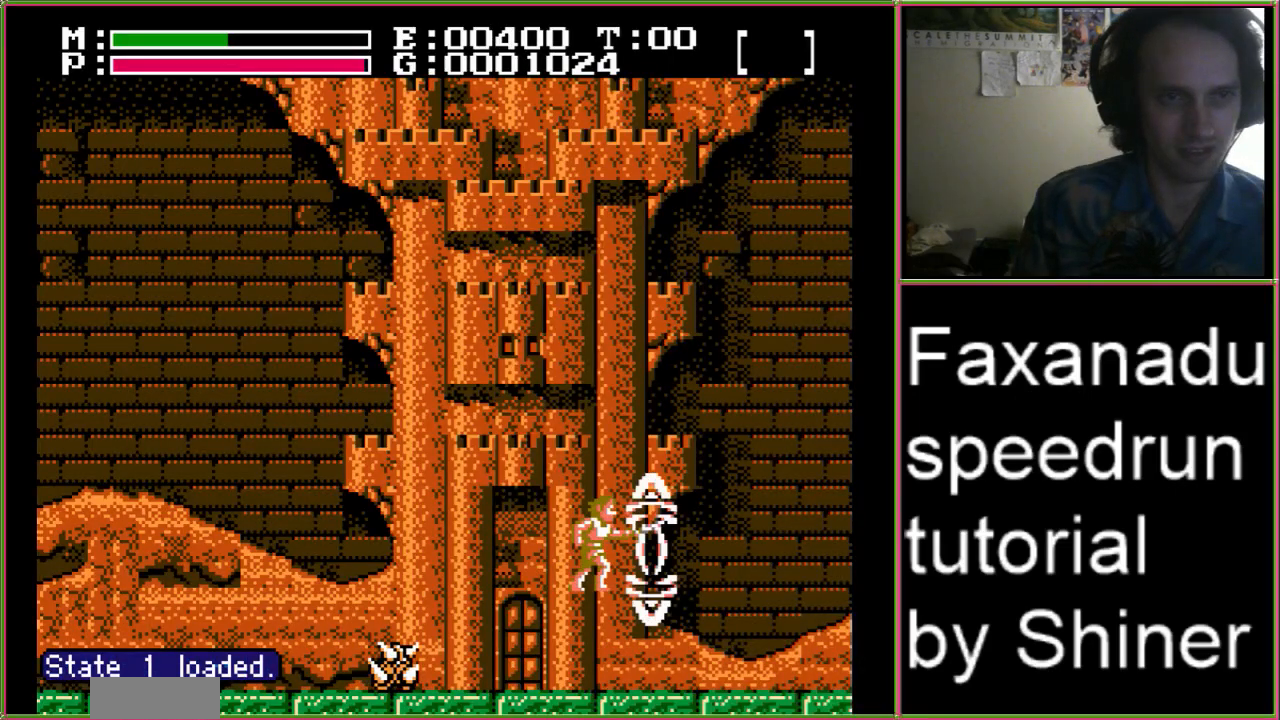
Gameplay with a controller (Nintendo layout); each line is a JSON object with the inputs held at the frame after it. "events" lists button and stick changes between this image and that frame as [ms after this image, input, new state], when the widget could be followed in between. Not read: L3 R3.
{"buttons": ["DPAD_RIGHT"], "events": [[33, "B", "up"]]}
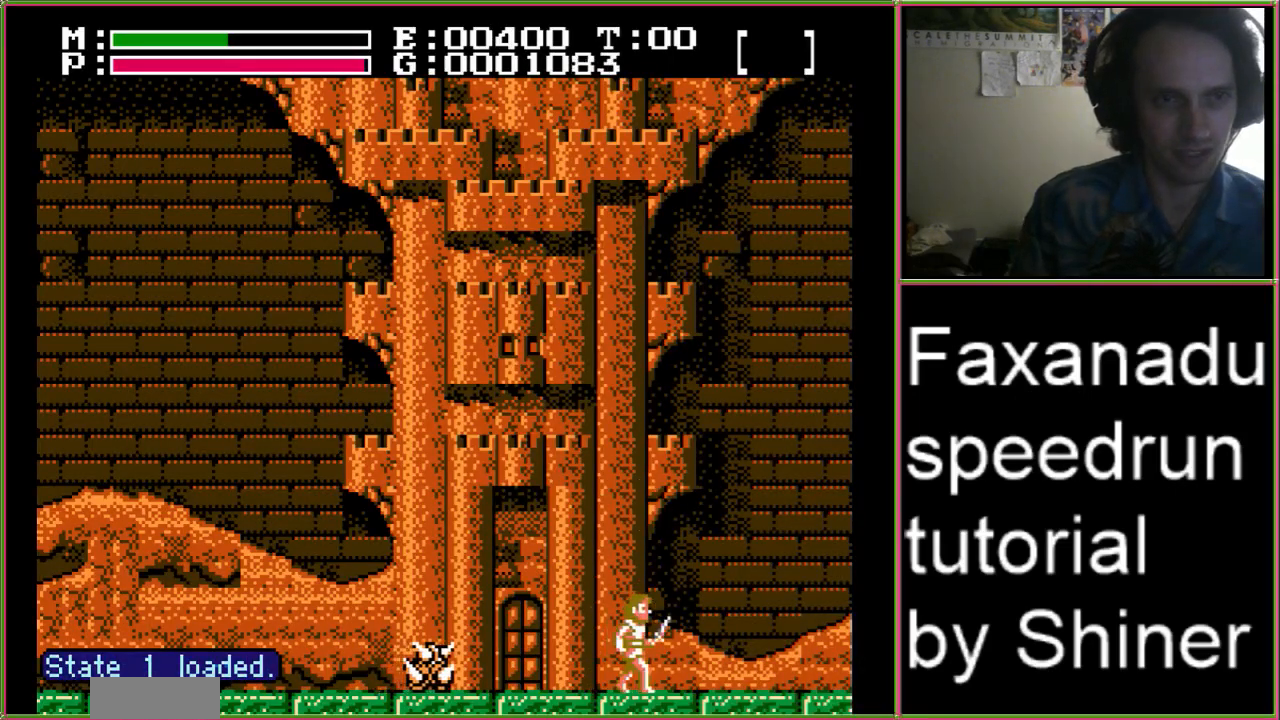
{"buttons": ["DPAD_RIGHT"], "events": []}
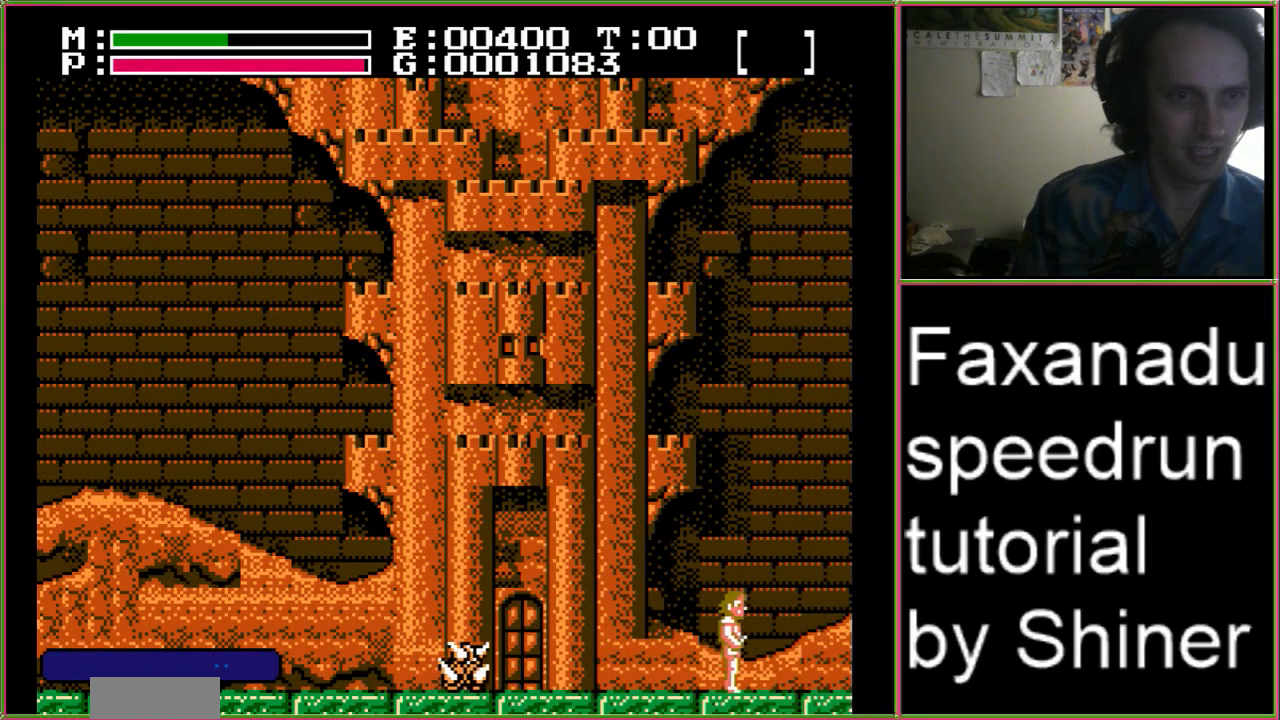
{"buttons": ["DPAD_RIGHT"], "events": []}
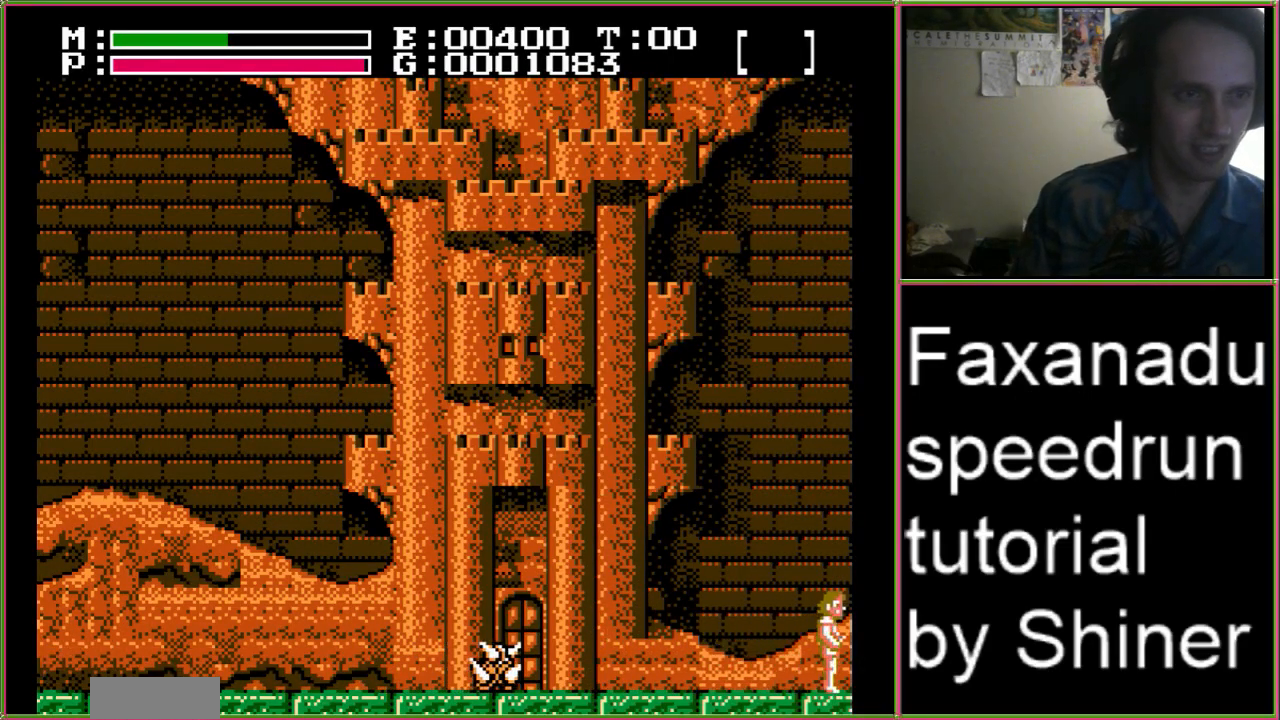
{"buttons": ["DPAD_LEFT"], "events": [[333, "DPAD_RIGHT", "up"], [433, "DPAD_LEFT", "down"]]}
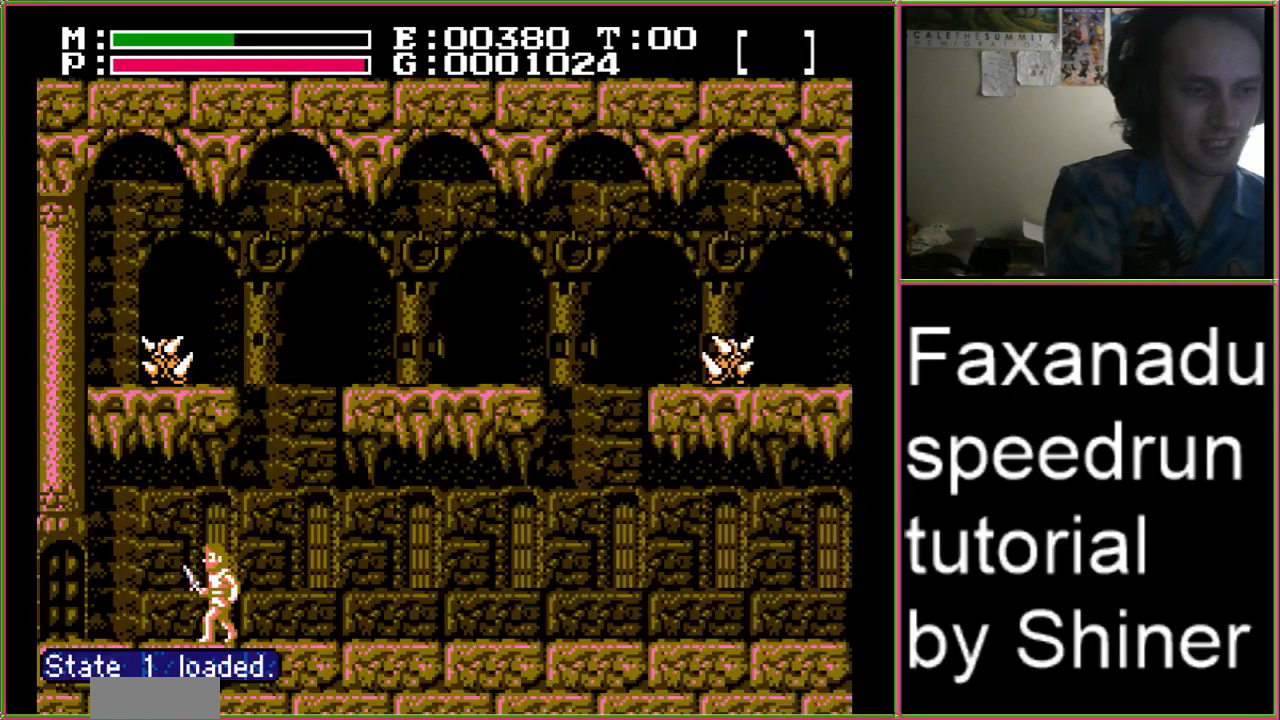
{"buttons": ["DPAD_LEFT"], "events": []}